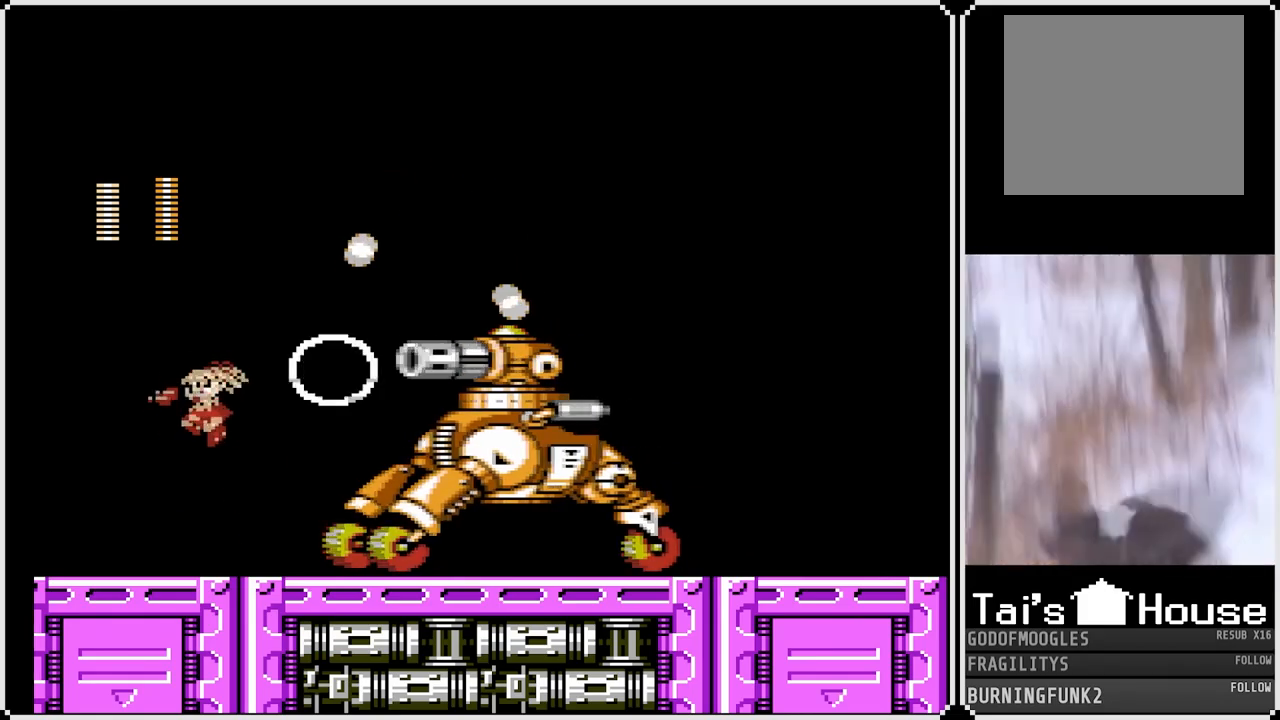
Gameplay with a controller (PlayStation layout); each line is a JSON object with the inputs held at the frame after it. "events" lists button and stick changes between this image and that frame as [ms after this image, input, new state], when the widget could be followed in between. Not read: L3 R3.
{"buttons": ["CROSS", "DPAD_RIGHT"], "left_stick": "center", "right_stick": "center", "events": [[300, "CROSS", "down"], [433, "DPAD_RIGHT", "down"], [450, "DPAD_LEFT", "up"]]}
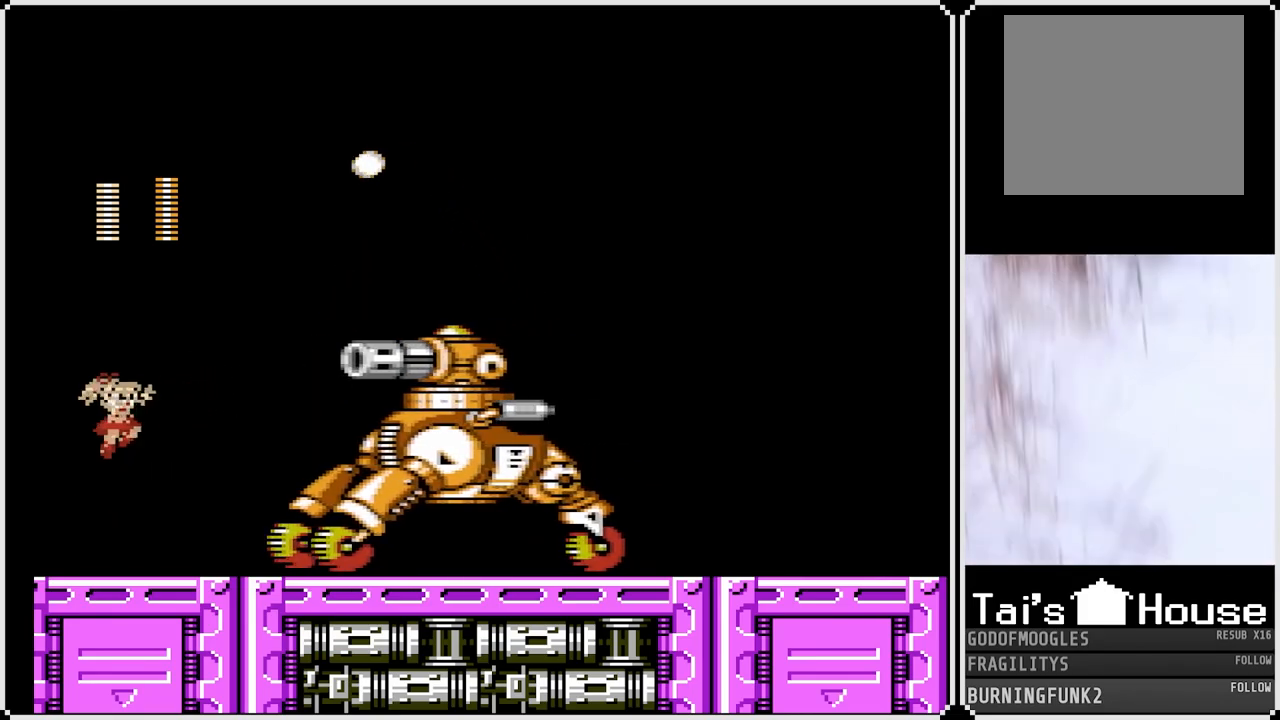
{"buttons": ["CROSS", "DPAD_LEFT"], "left_stick": "center", "right_stick": "center", "events": [[33, "SQUARE", "down"], [83, "DPAD_RIGHT", "up"], [117, "CROSS", "up"], [133, "SQUARE", "up"], [167, "SQUARE", "down"], [283, "SQUARE", "up"], [383, "DPAD_LEFT", "down"], [500, "CROSS", "down"]]}
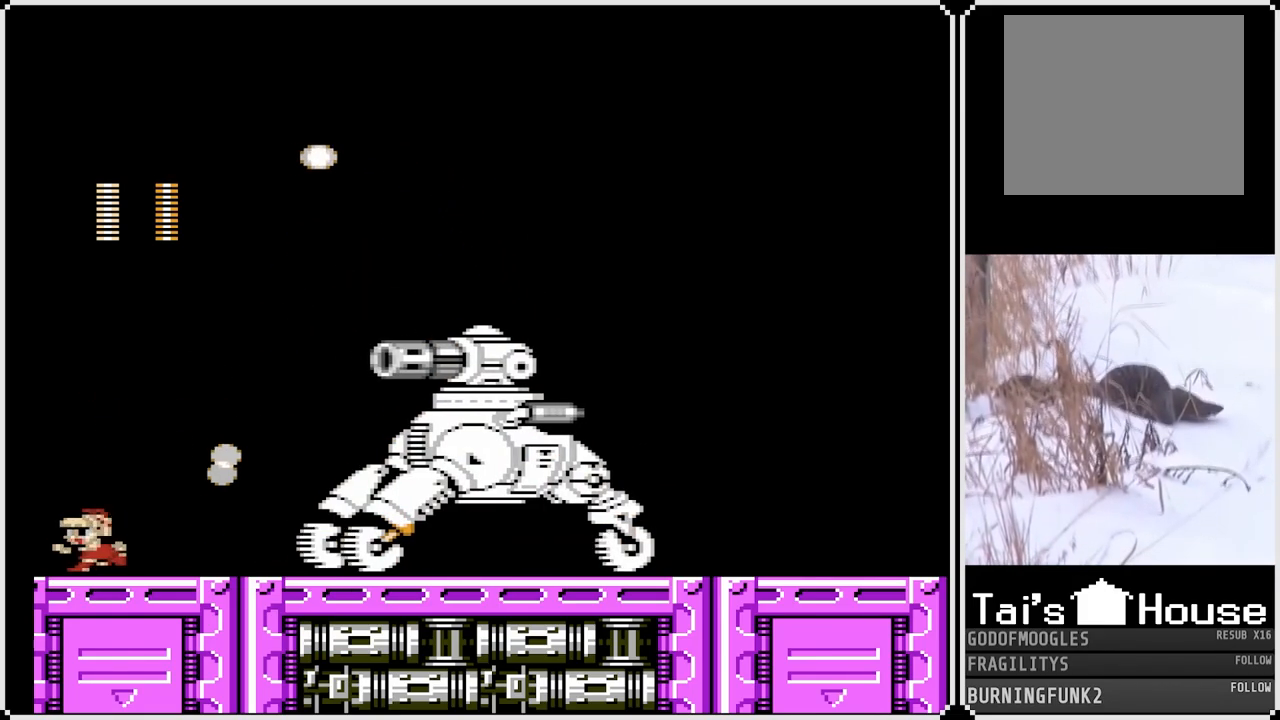
{"buttons": ["DPAD_LEFT"], "left_stick": "center", "right_stick": "center", "events": [[200, "DPAD_LEFT", "up"], [200, "DPAD_RIGHT", "down"], [250, "SQUARE", "down"], [317, "CROSS", "up"], [350, "DPAD_RIGHT", "up"], [350, "SQUARE", "up"], [367, "DPAD_LEFT", "down"], [400, "SQUARE", "down"], [500, "SQUARE", "up"]]}
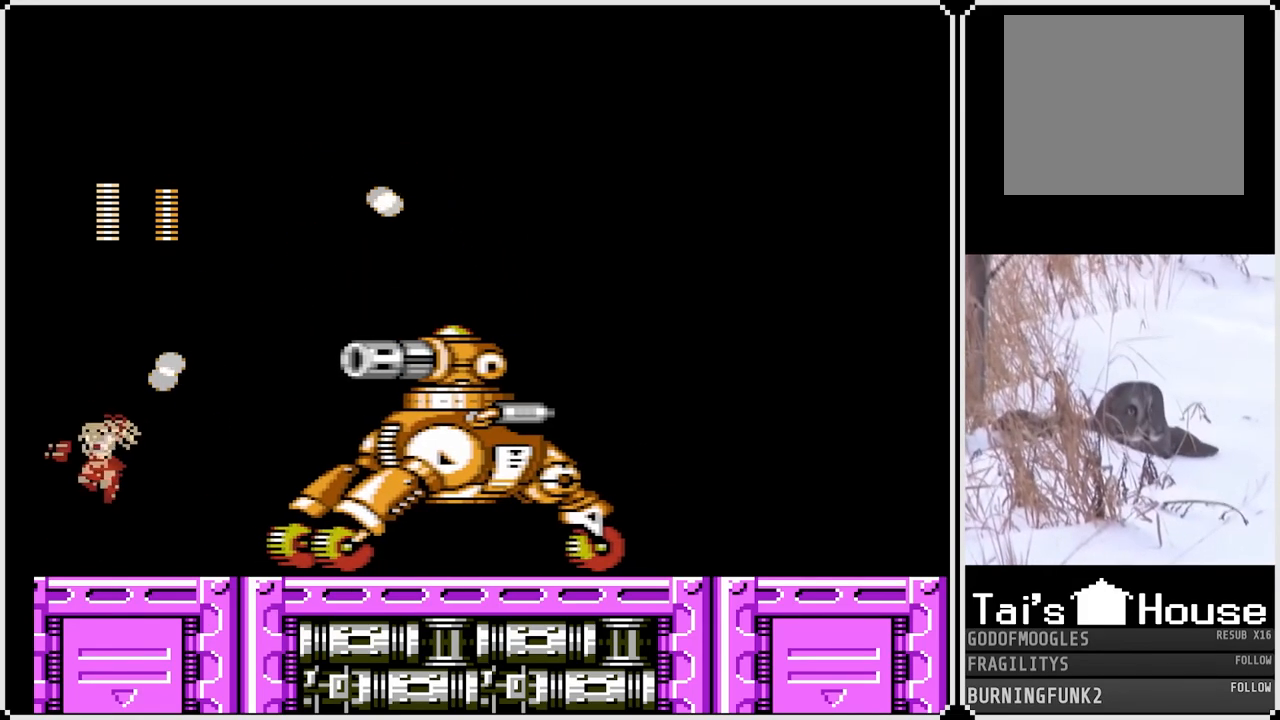
{"buttons": [], "left_stick": "center", "right_stick": "center", "events": [[367, "DPAD_LEFT", "up"]]}
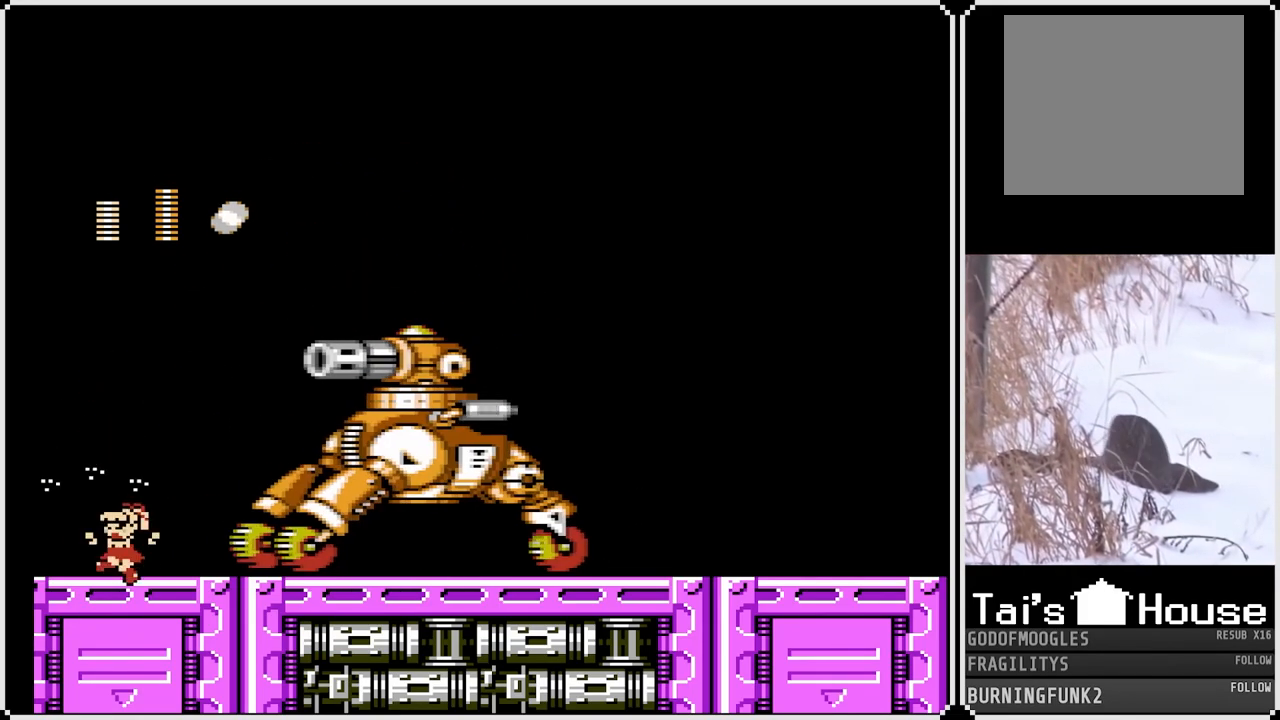
{"buttons": ["DPAD_LEFT"], "left_stick": "center", "right_stick": "center", "events": [[167, "CROSS", "down"], [217, "DPAD_RIGHT", "down"], [367, "DPAD_RIGHT", "up"], [383, "SQUARE", "down"], [467, "CROSS", "up"], [467, "DPAD_LEFT", "down"], [500, "SQUARE", "up"]]}
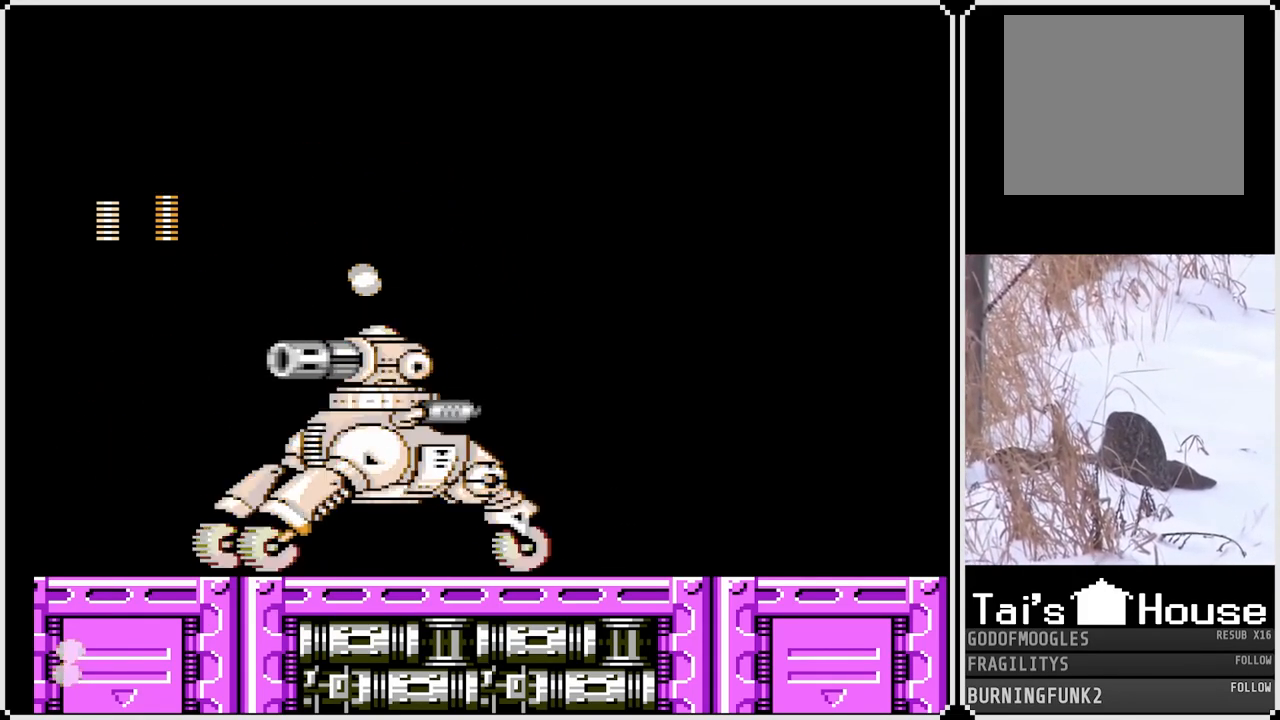
{"buttons": ["CROSS", "DPAD_RIGHT"], "left_stick": "center", "right_stick": "center", "events": [[317, "CROSS", "down"], [383, "DPAD_LEFT", "up"], [400, "DPAD_RIGHT", "down"]]}
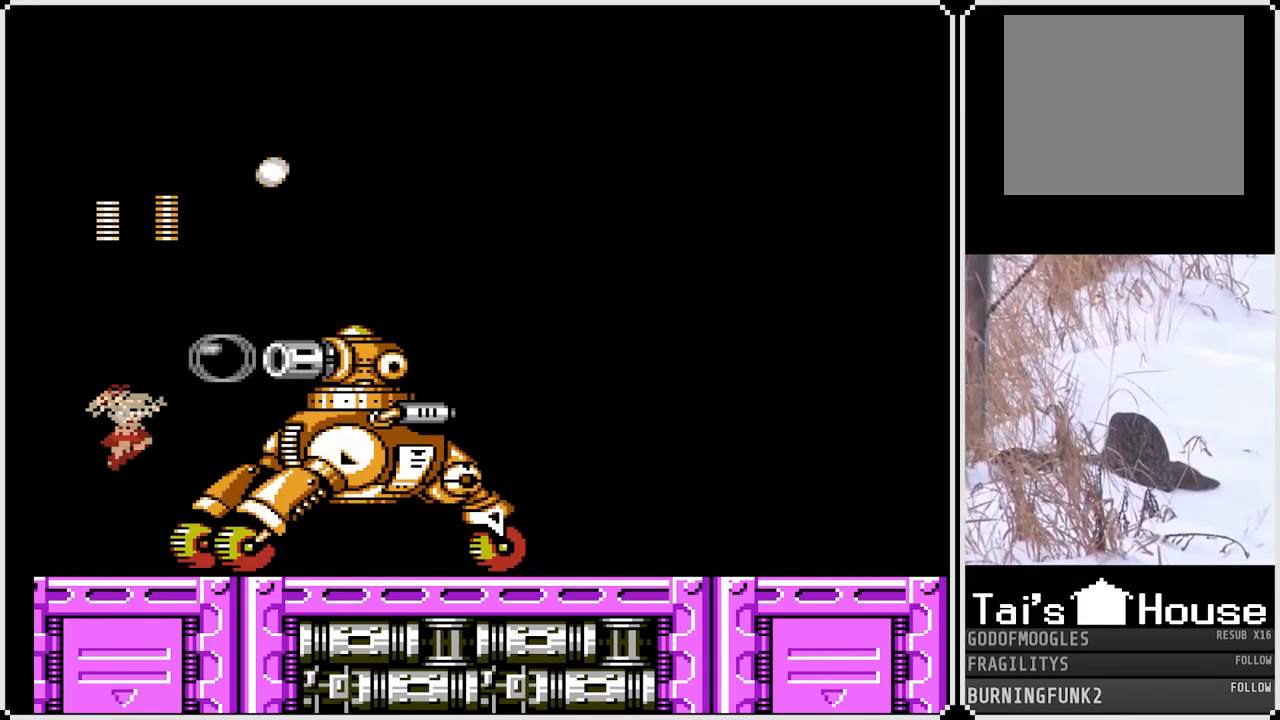
{"buttons": ["CROSS", "DPAD_LEFT"], "left_stick": "center", "right_stick": "center", "events": [[67, "DPAD_RIGHT", "up"], [67, "SQUARE", "down"], [133, "CROSS", "up"], [133, "DPAD_LEFT", "down"], [183, "SQUARE", "up"], [483, "CROSS", "down"]]}
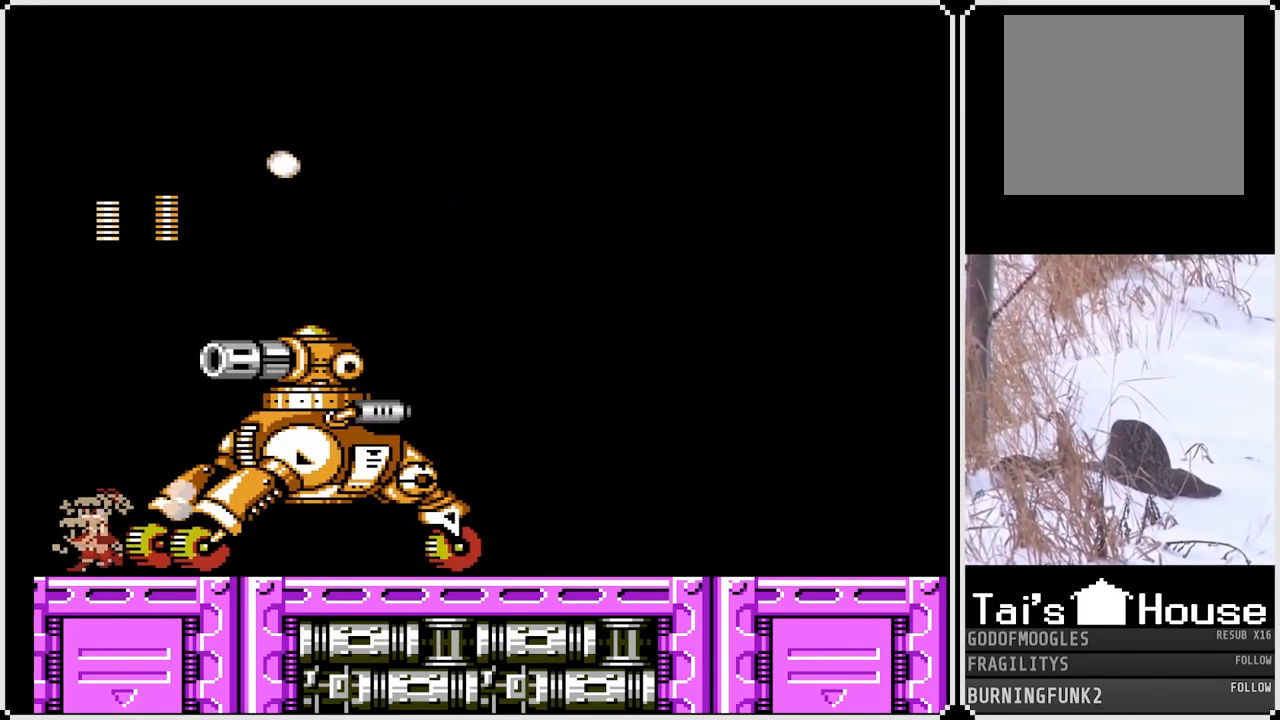
{"buttons": [], "left_stick": "center", "right_stick": "center", "events": [[50, "DPAD_LEFT", "up"], [183, "DPAD_RIGHT", "down"], [233, "SQUARE", "down"], [317, "CROSS", "up"], [317, "DPAD_RIGHT", "up"], [350, "SQUARE", "up"], [383, "SQUARE", "down"], [500, "SQUARE", "up"]]}
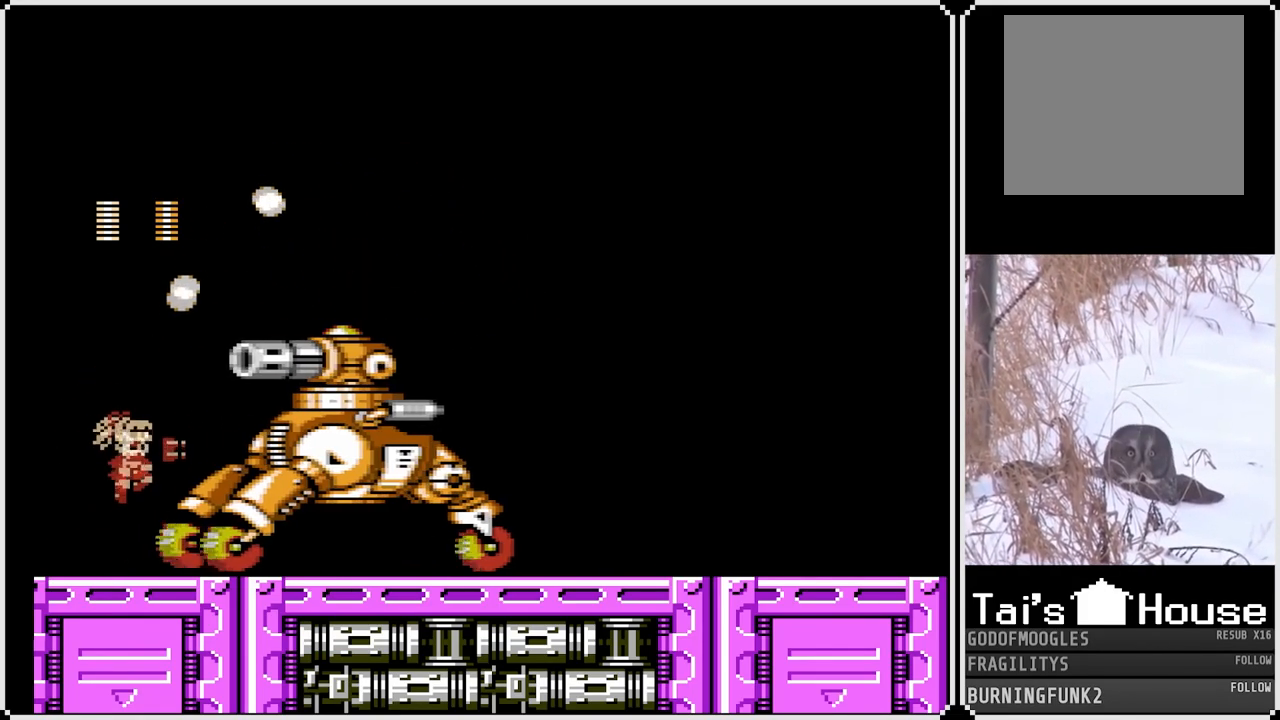
{"buttons": ["DPAD_LEFT"], "left_stick": "center", "right_stick": "center", "events": [[33, "DPAD_LEFT", "down"], [267, "CROSS", "down"], [383, "CROSS", "up"]]}
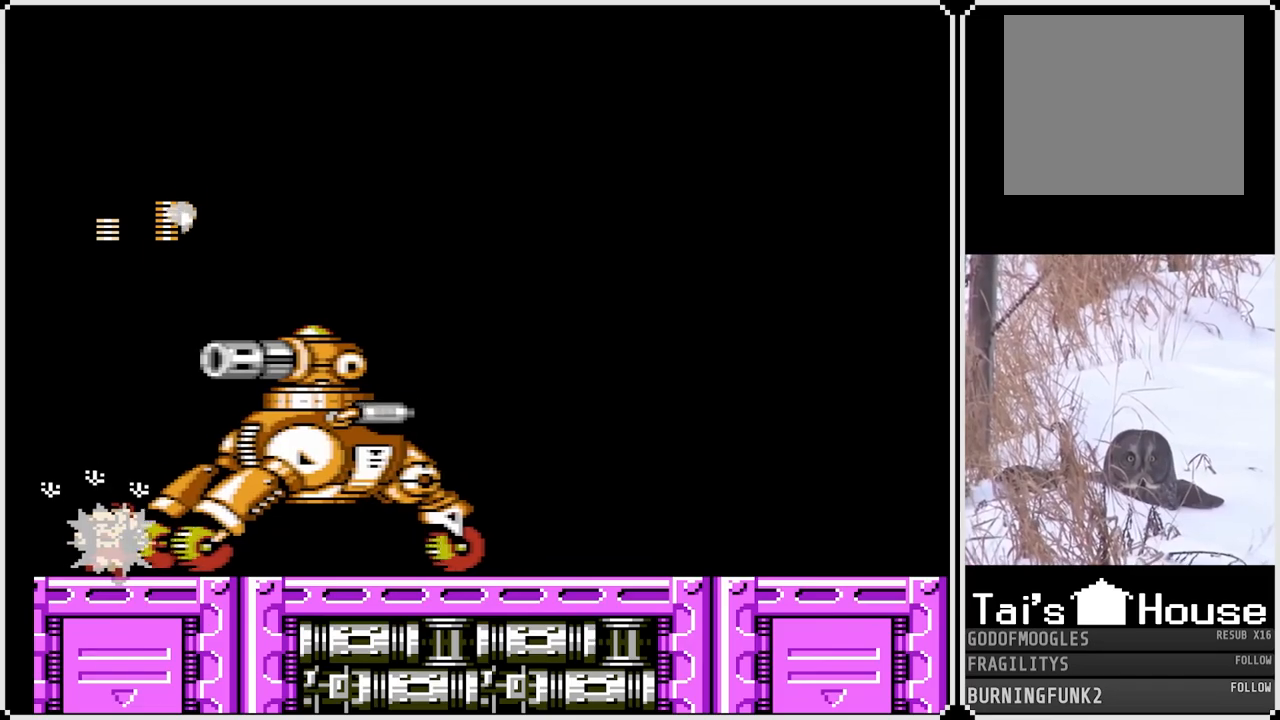
{"buttons": ["CROSS", "DPAD_LEFT"], "left_stick": "center", "right_stick": "center", "events": [[150, "DPAD_LEFT", "up"], [300, "DPAD_LEFT", "down"], [367, "CROSS", "down"]]}
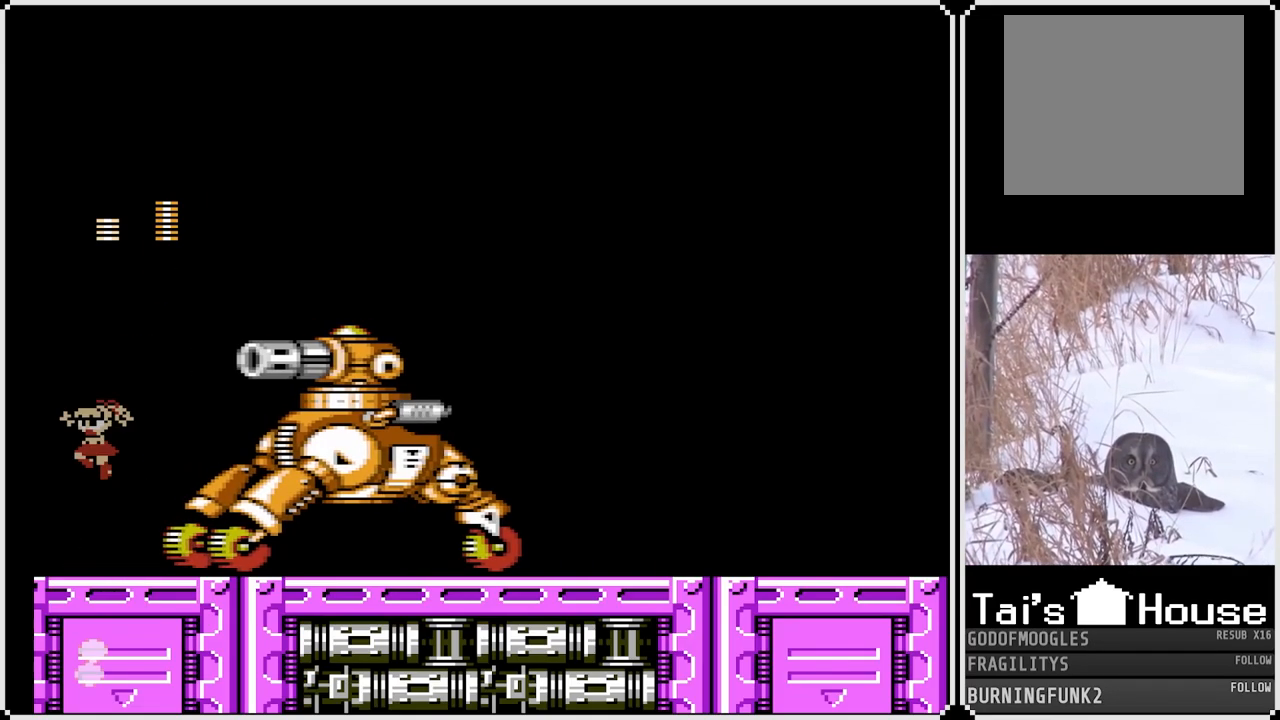
{"buttons": ["DPAD_LEFT"], "left_stick": "center", "right_stick": "center", "events": [[17, "DPAD_RIGHT", "down"], [33, "DPAD_LEFT", "up"], [100, "SQUARE", "down"], [150, "DPAD_RIGHT", "up"], [183, "CROSS", "up"], [217, "SQUARE", "up"], [250, "SQUARE", "down"], [317, "SQUARE", "up"], [383, "SQUARE", "down"], [450, "SQUARE", "up"], [500, "DPAD_LEFT", "down"]]}
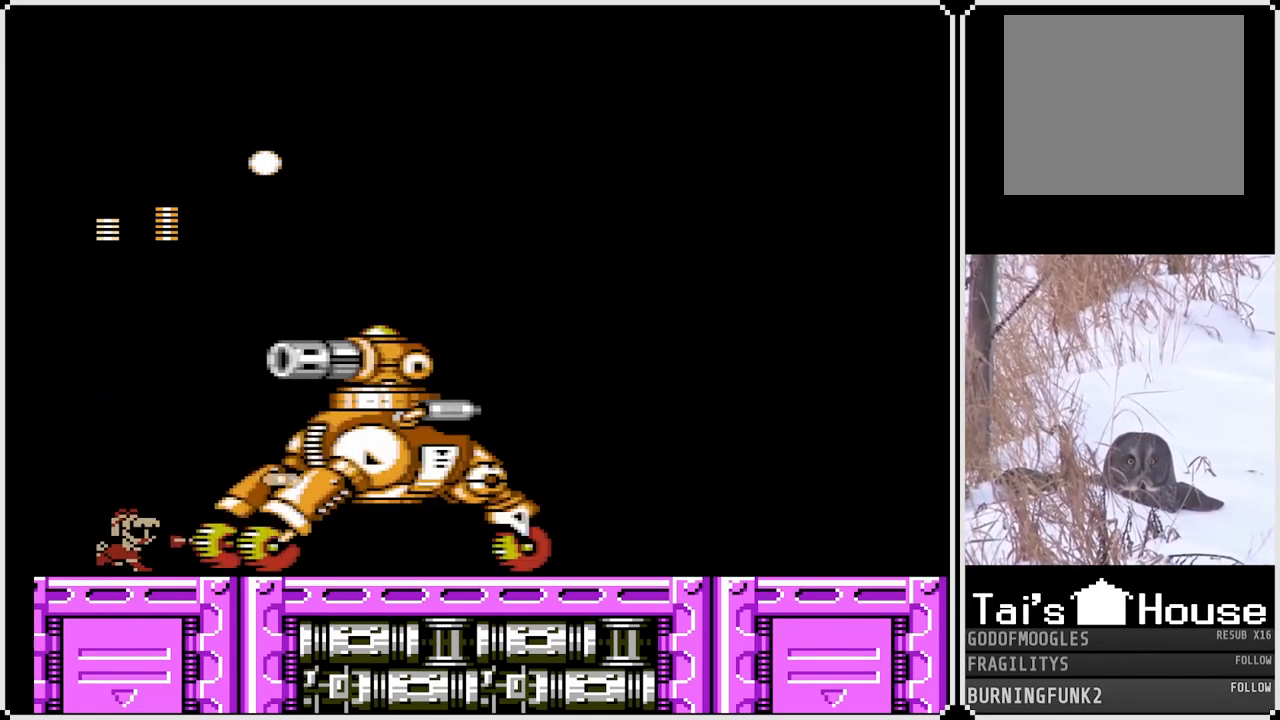
{"buttons": ["SQUARE"], "left_stick": "center", "right_stick": "center", "events": [[100, "CROSS", "down"], [283, "DPAD_RIGHT", "down"], [300, "DPAD_LEFT", "up"], [350, "SQUARE", "down"], [400, "DPAD_RIGHT", "up"], [417, "CROSS", "up"], [433, "SQUARE", "up"], [483, "SQUARE", "down"]]}
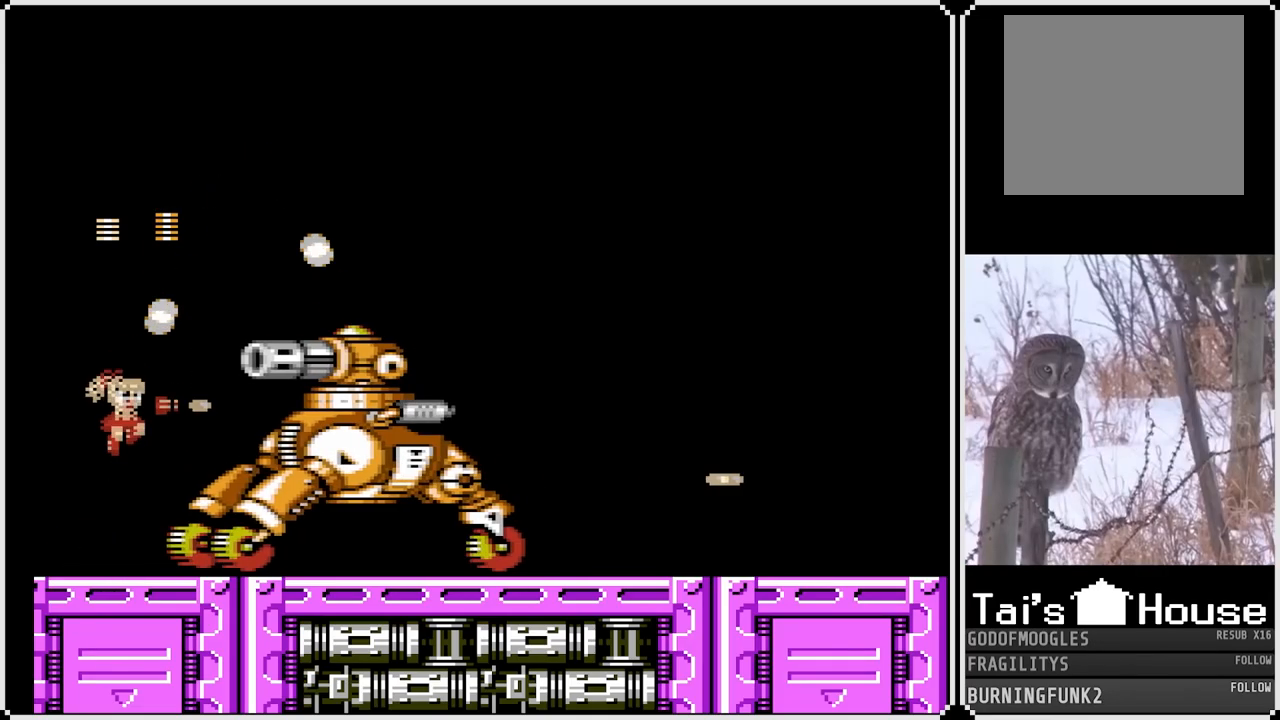
{"buttons": [], "left_stick": "center", "right_stick": "center", "events": [[17, "DPAD_LEFT", "down"], [67, "SQUARE", "up"], [100, "DPAD_LEFT", "up"], [117, "START", "down"], [133, "TOUCHPAD", "down"], [200, "TOUCHPAD", "up"], [300, "START", "up"]]}
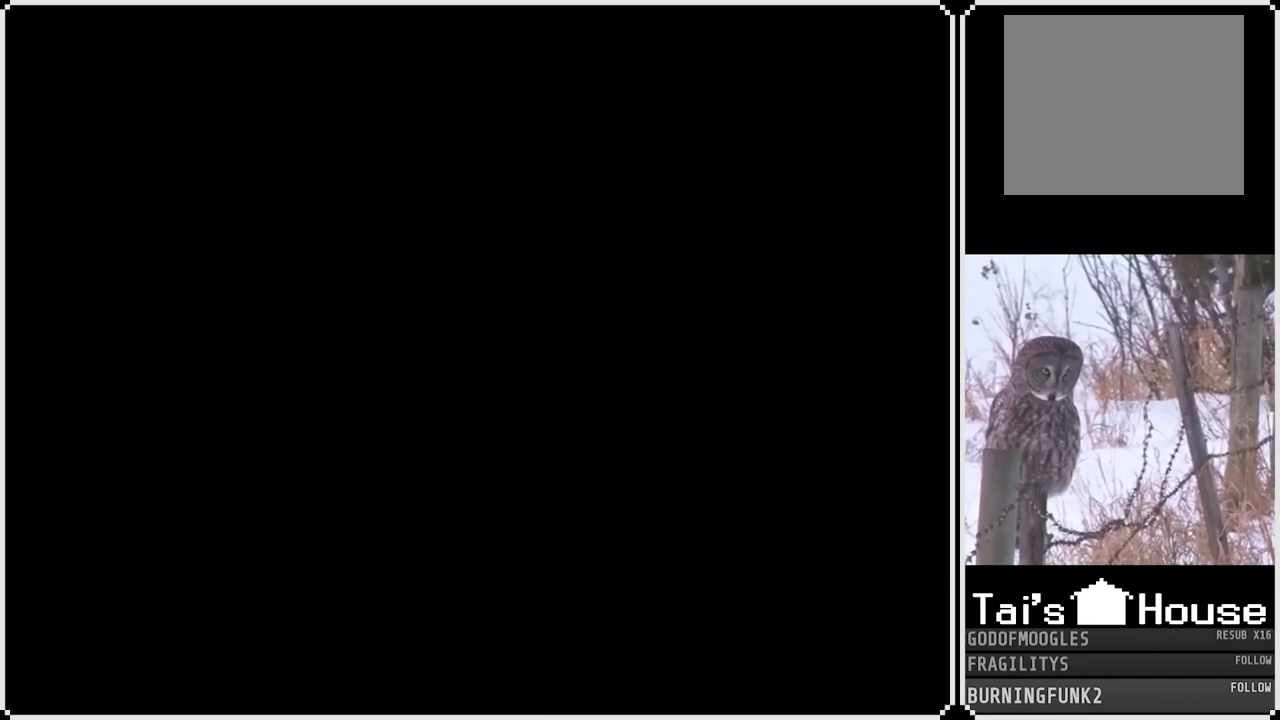
{"buttons": [], "left_stick": "center", "right_stick": "center", "events": []}
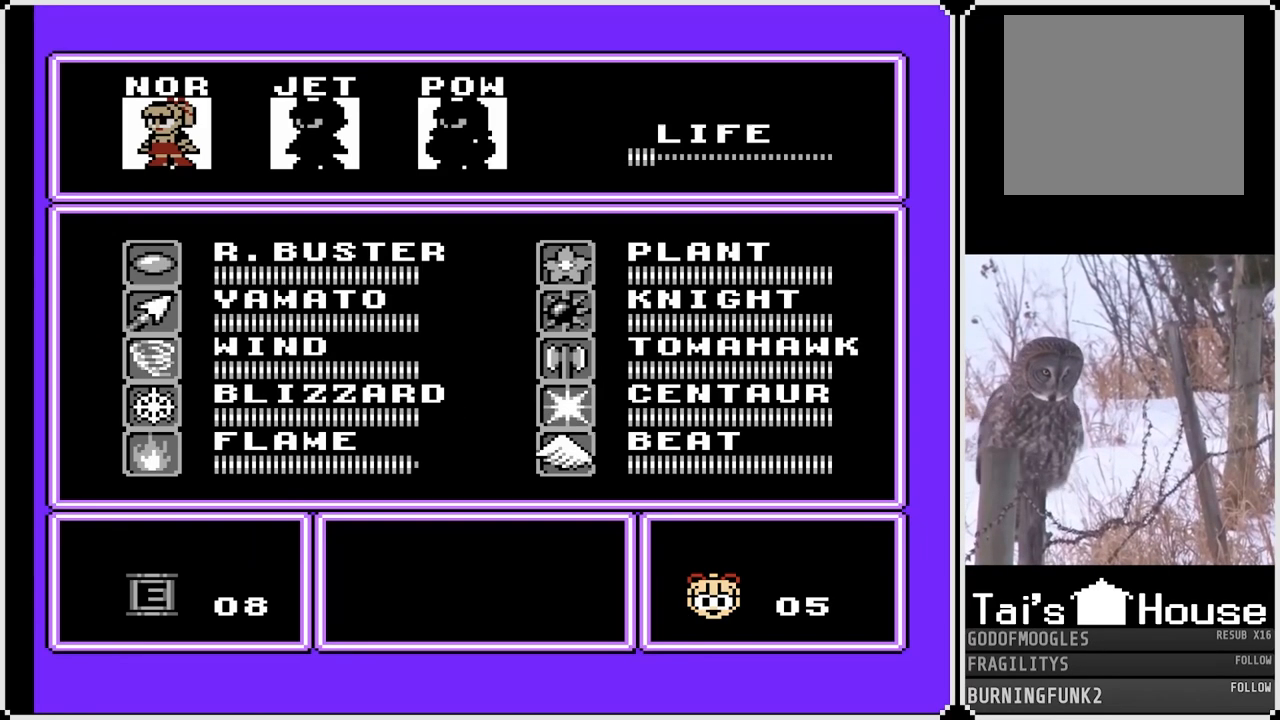
{"buttons": [], "left_stick": "center", "right_stick": "center", "events": [[300, "DPAD_UP", "down"], [417, "DPAD_UP", "up"]]}
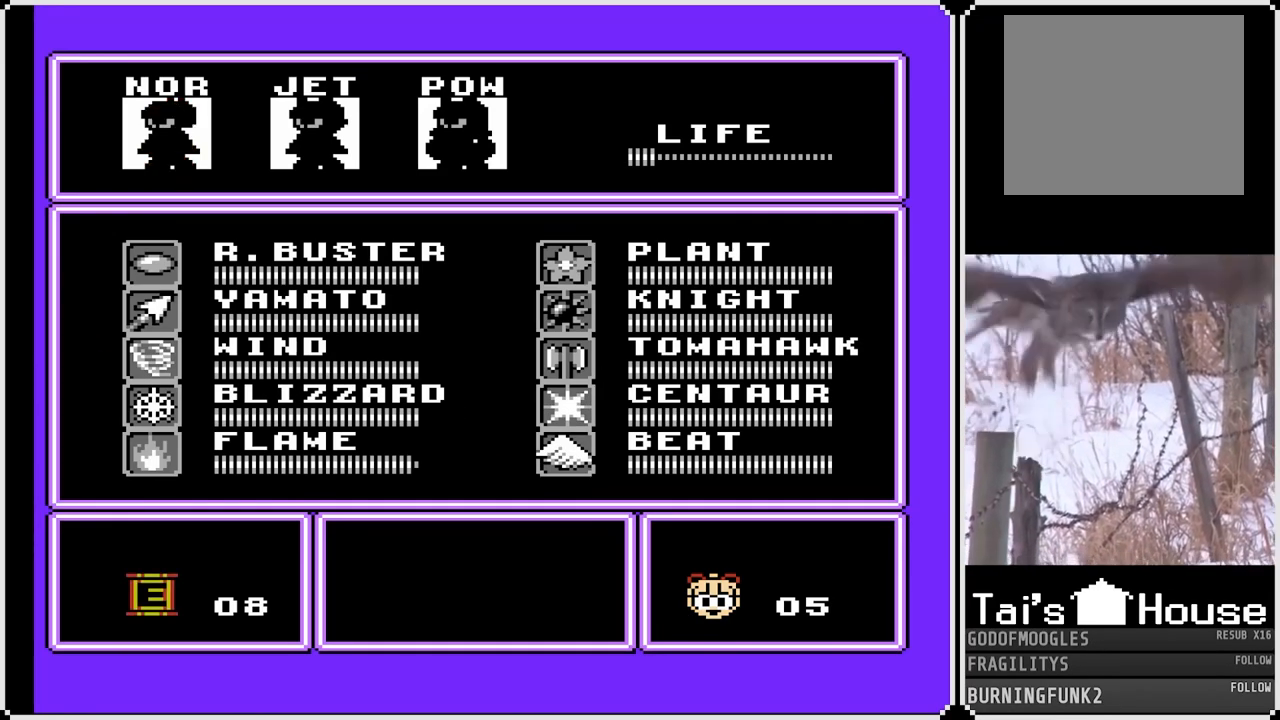
{"buttons": [], "left_stick": "center", "right_stick": "center", "events": [[150, "START", "down"], [283, "START", "up"]]}
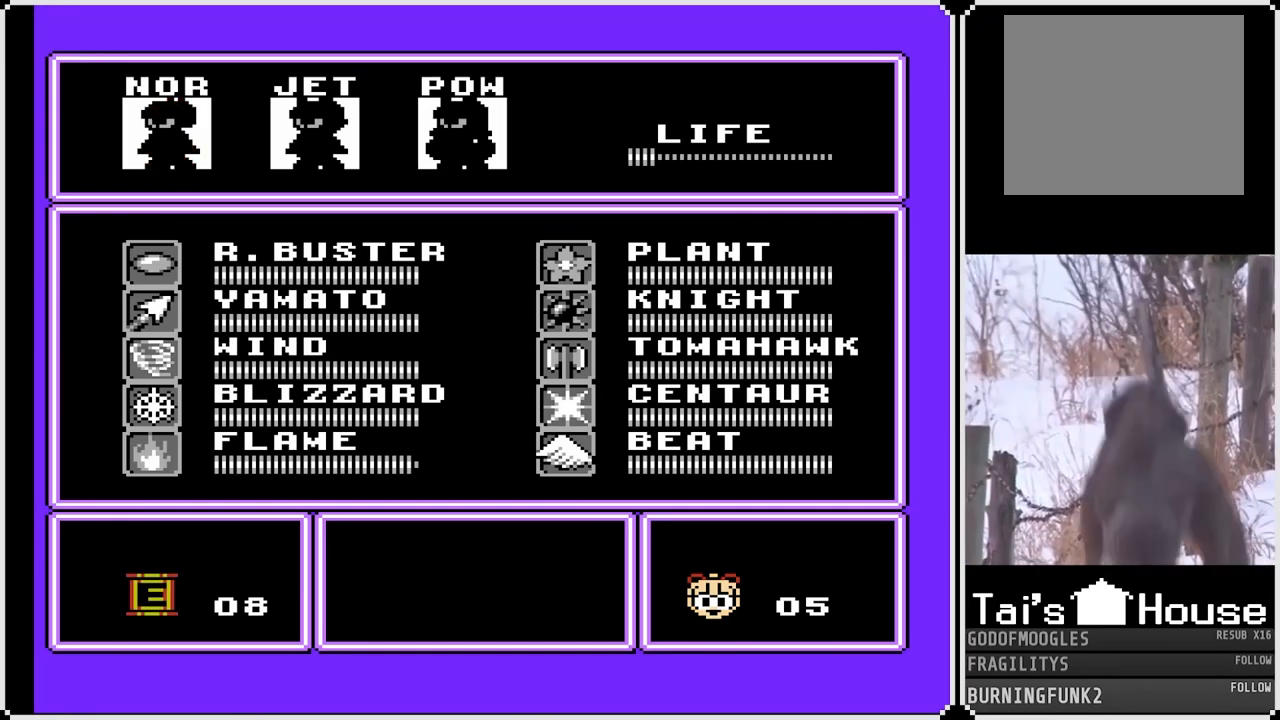
{"buttons": ["CROSS"], "left_stick": "center", "right_stick": "center", "events": [[500, "CROSS", "down"]]}
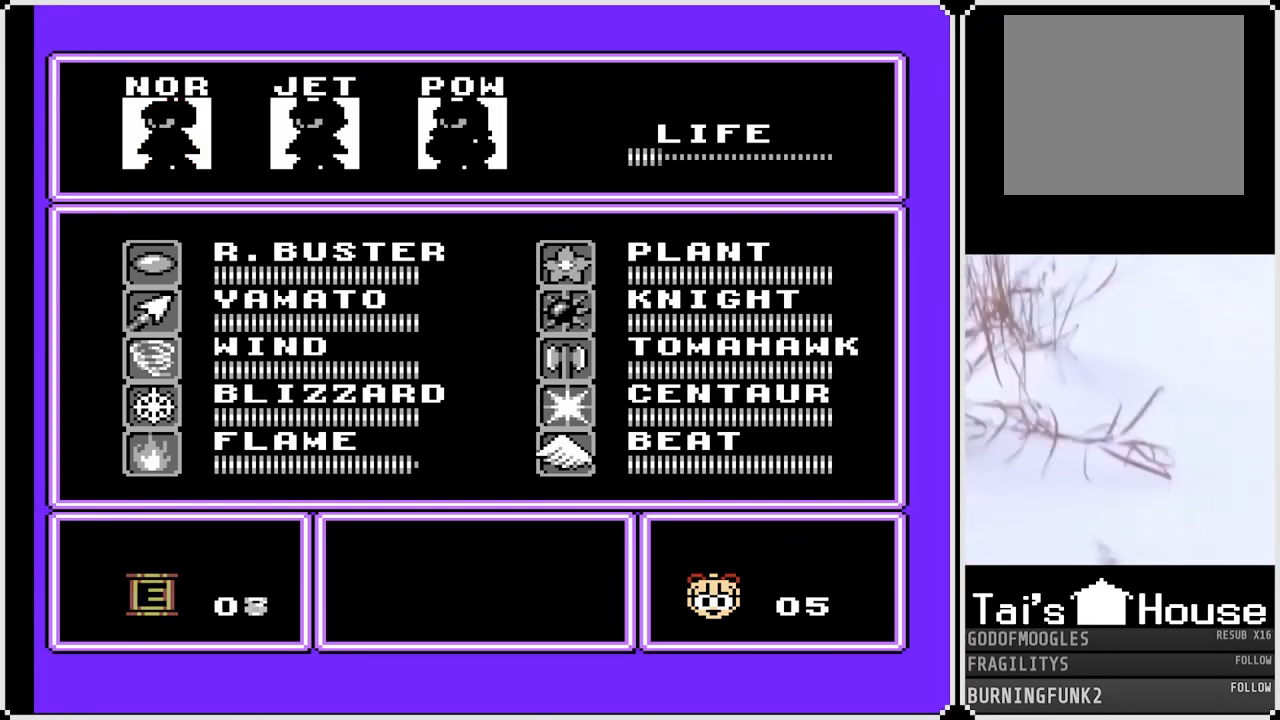
{"buttons": [], "left_stick": "center", "right_stick": "center", "events": [[100, "CROSS", "up"]]}
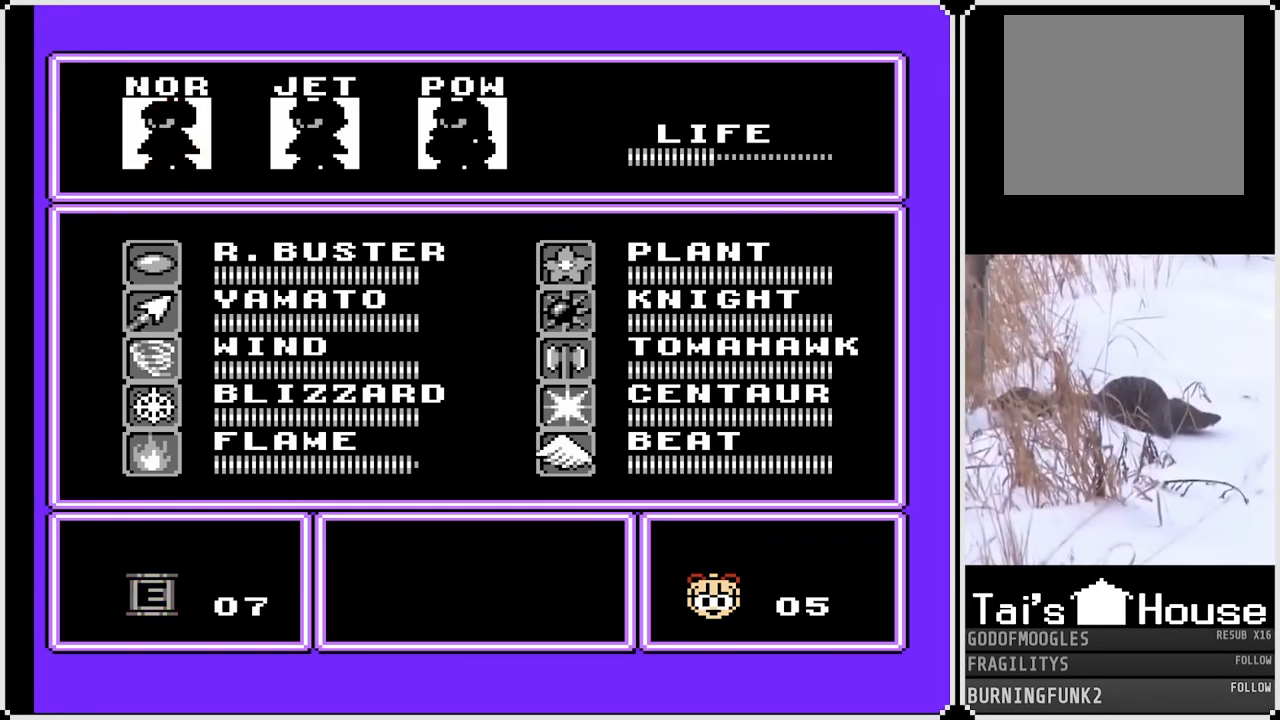
{"buttons": [], "left_stick": "center", "right_stick": "center", "events": []}
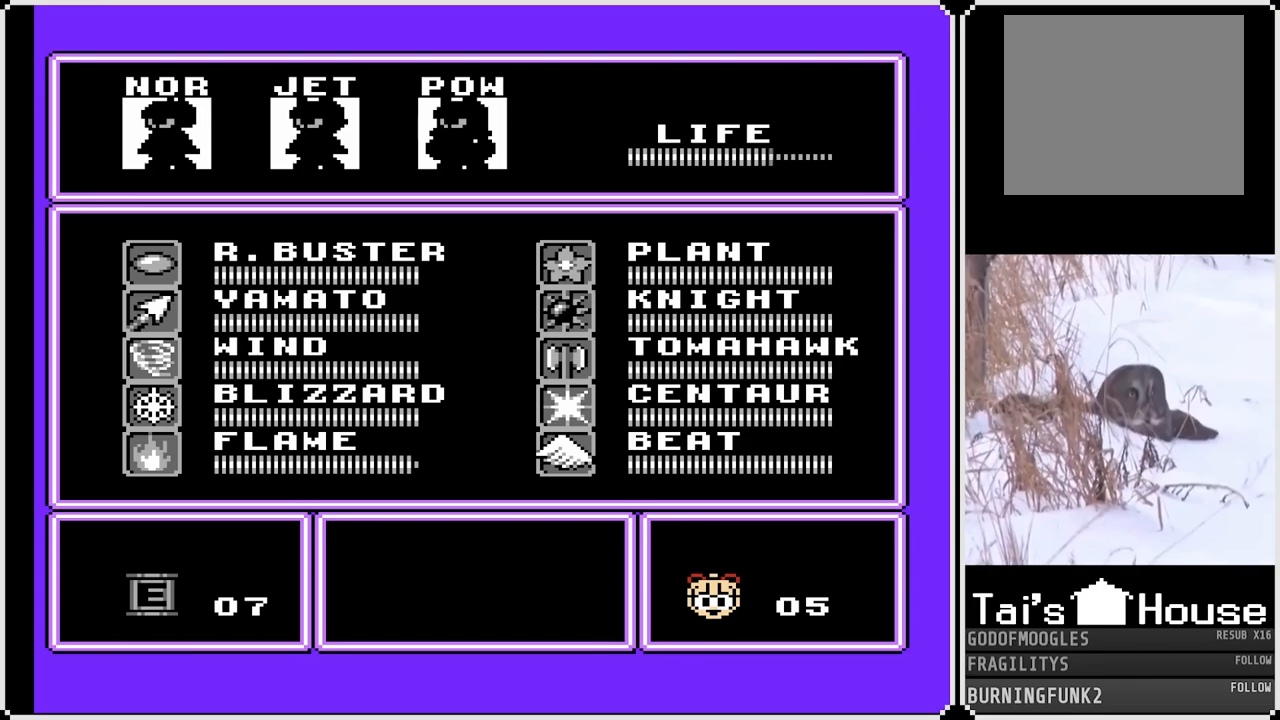
{"buttons": [], "left_stick": "center", "right_stick": "center", "events": []}
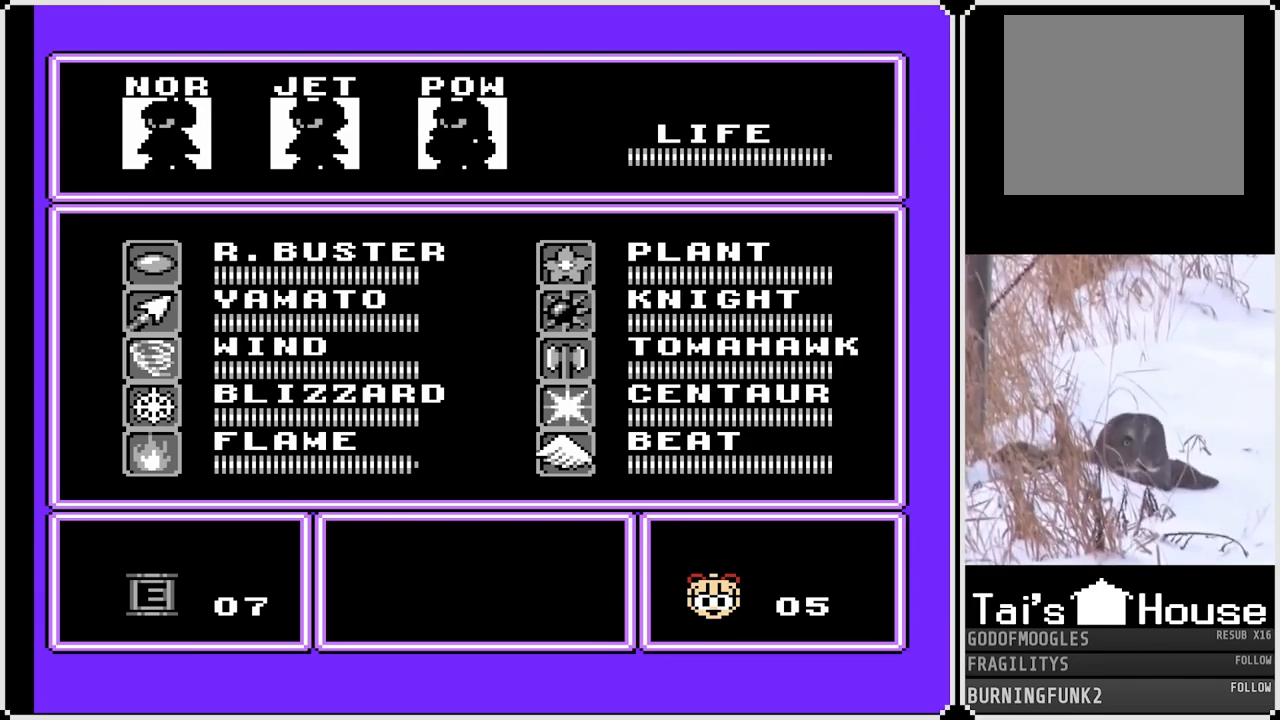
{"buttons": ["START"], "left_stick": "center", "right_stick": "center", "events": [[450, "START", "down"]]}
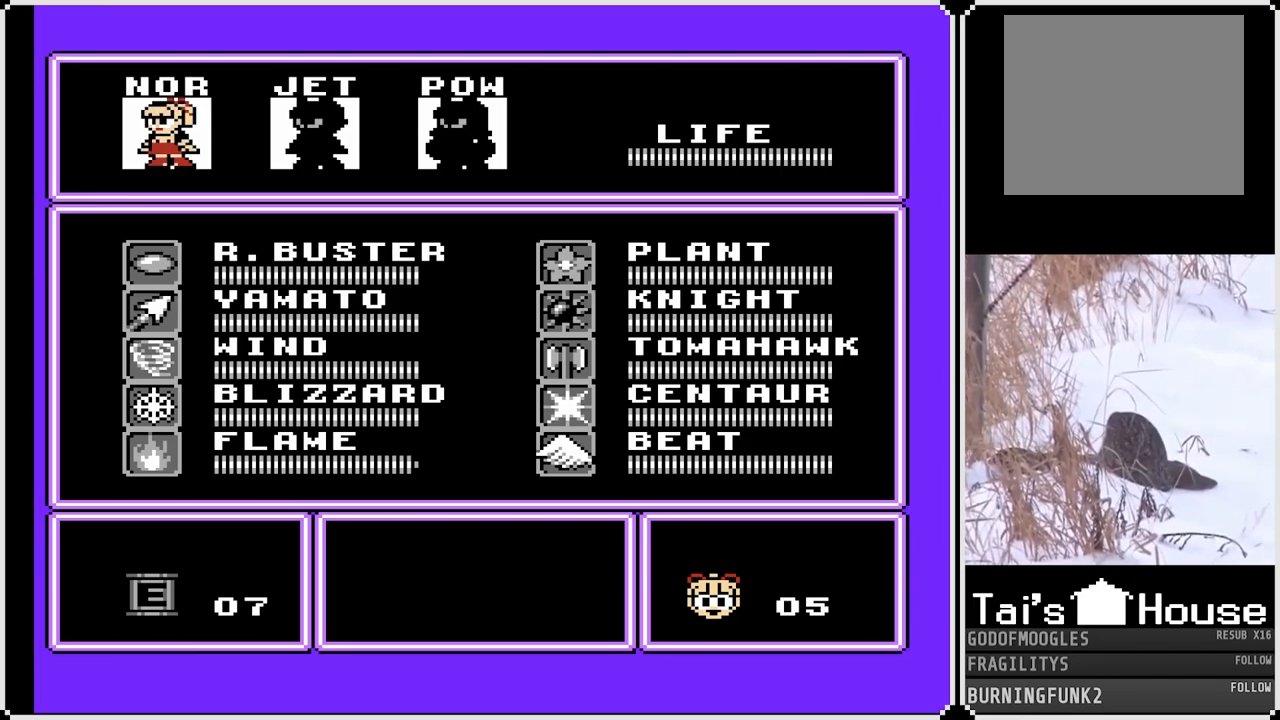
{"buttons": [], "left_stick": "center", "right_stick": "center", "events": [[100, "START", "up"]]}
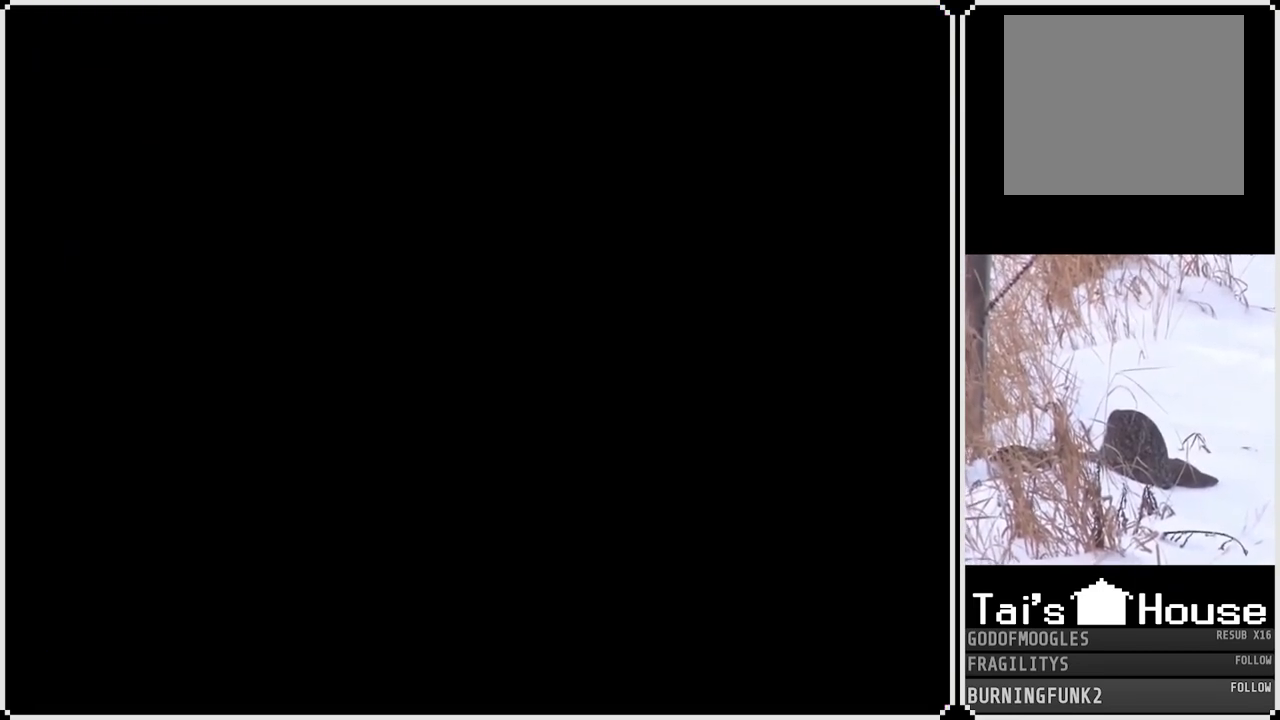
{"buttons": [], "left_stick": "center", "right_stick": "center", "events": []}
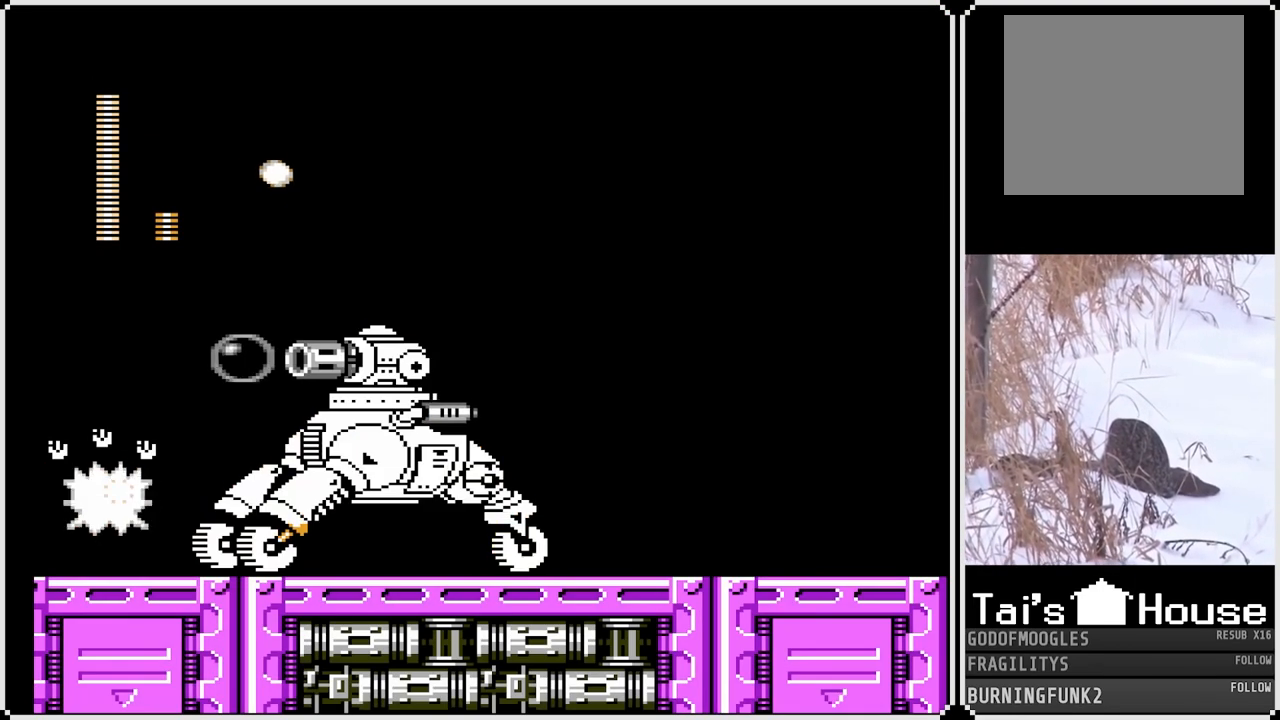
{"buttons": ["DPAD_LEFT"], "left_stick": "center", "right_stick": "center", "events": [[500, "DPAD_LEFT", "down"]]}
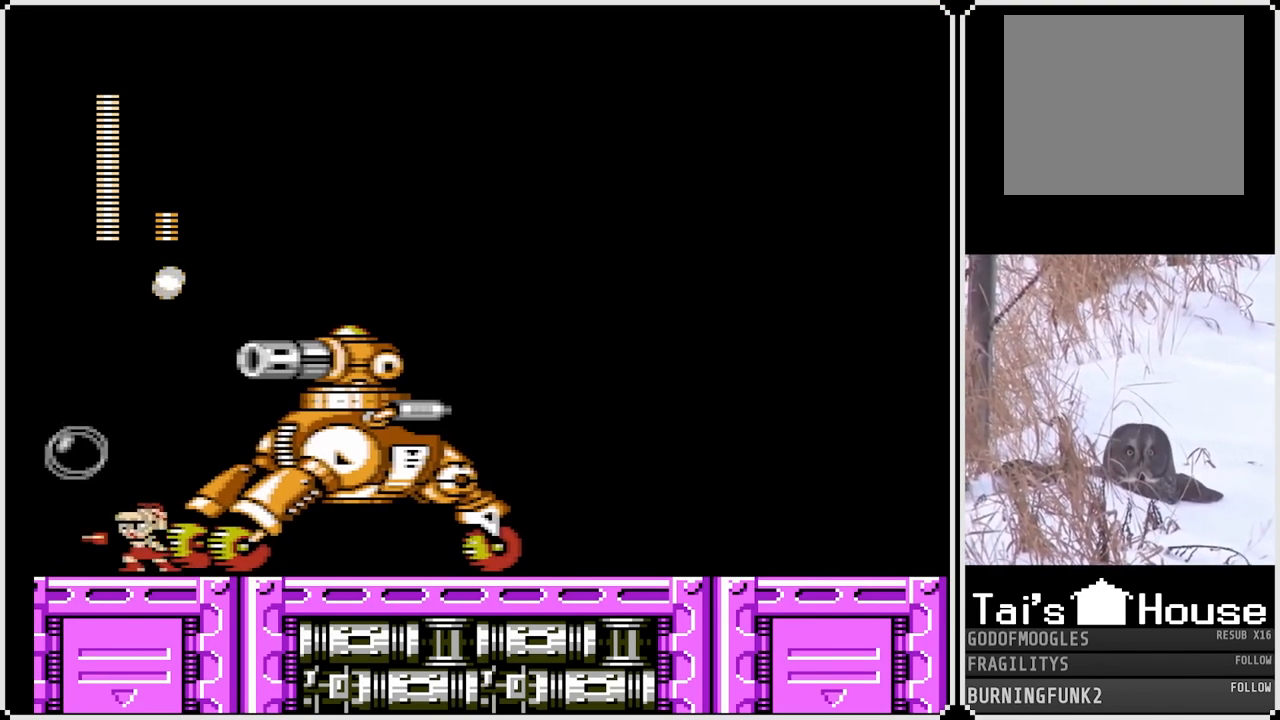
{"buttons": [], "left_stick": "center", "right_stick": "center", "events": [[133, "CROSS", "down"], [317, "DPAD_LEFT", "up"], [317, "DPAD_RIGHT", "down"], [333, "SQUARE", "down"], [450, "CROSS", "up"], [450, "DPAD_RIGHT", "up"], [467, "SQUARE", "up"]]}
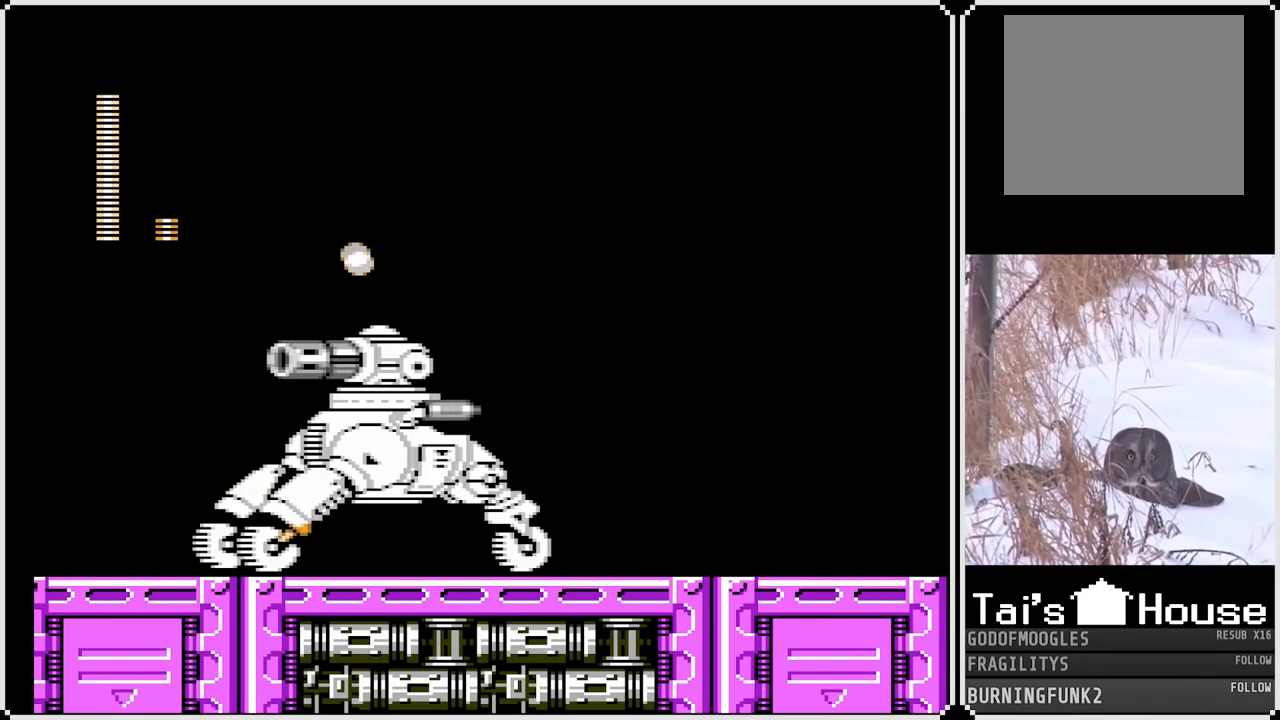
{"buttons": ["CROSS", "DPAD_LEFT"], "left_stick": "center", "right_stick": "center", "events": [[33, "SQUARE", "down"], [100, "SQUARE", "up"], [117, "SQUARE", "down"], [217, "SQUARE", "up"], [333, "DPAD_LEFT", "down"], [350, "CROSS", "down"]]}
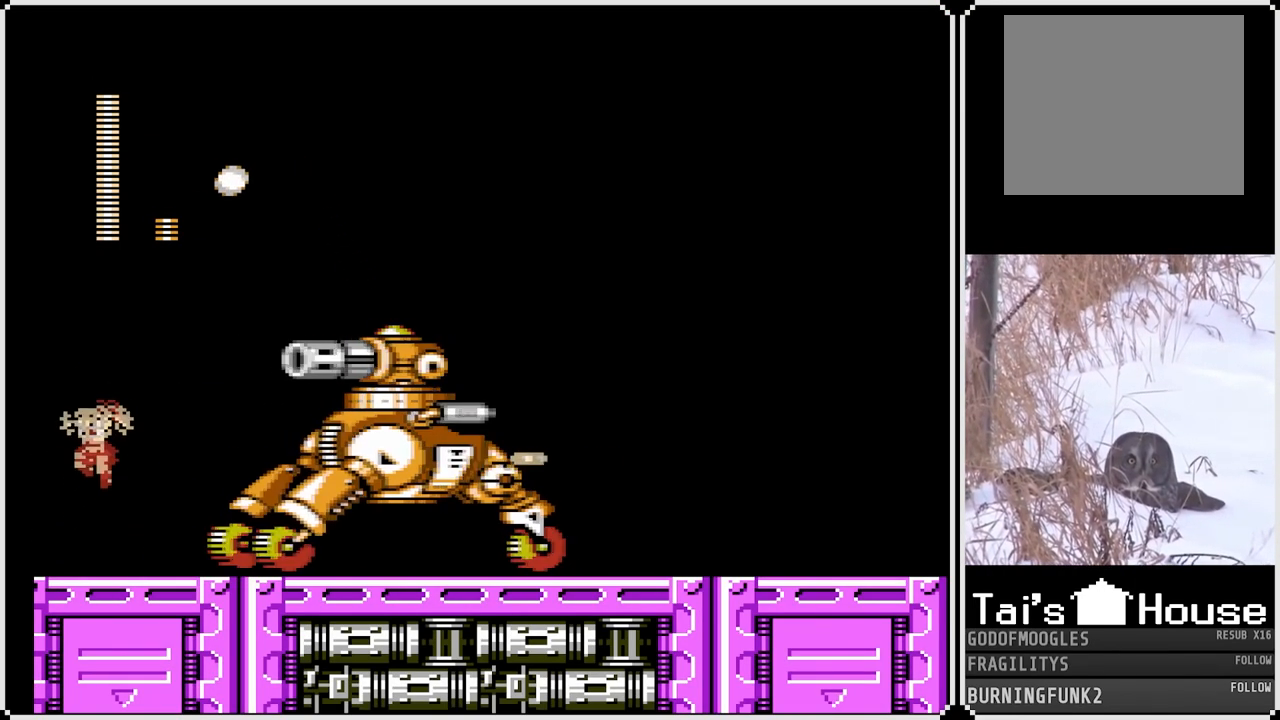
{"buttons": ["DPAD_LEFT"], "left_stick": "center", "right_stick": "center", "events": [[50, "DPAD_LEFT", "up"], [67, "DPAD_RIGHT", "down"], [117, "SQUARE", "down"], [183, "CROSS", "up"], [200, "DPAD_RIGHT", "up"], [200, "SQUARE", "up"], [250, "SQUARE", "down"], [333, "DPAD_LEFT", "down"], [367, "SQUARE", "up"]]}
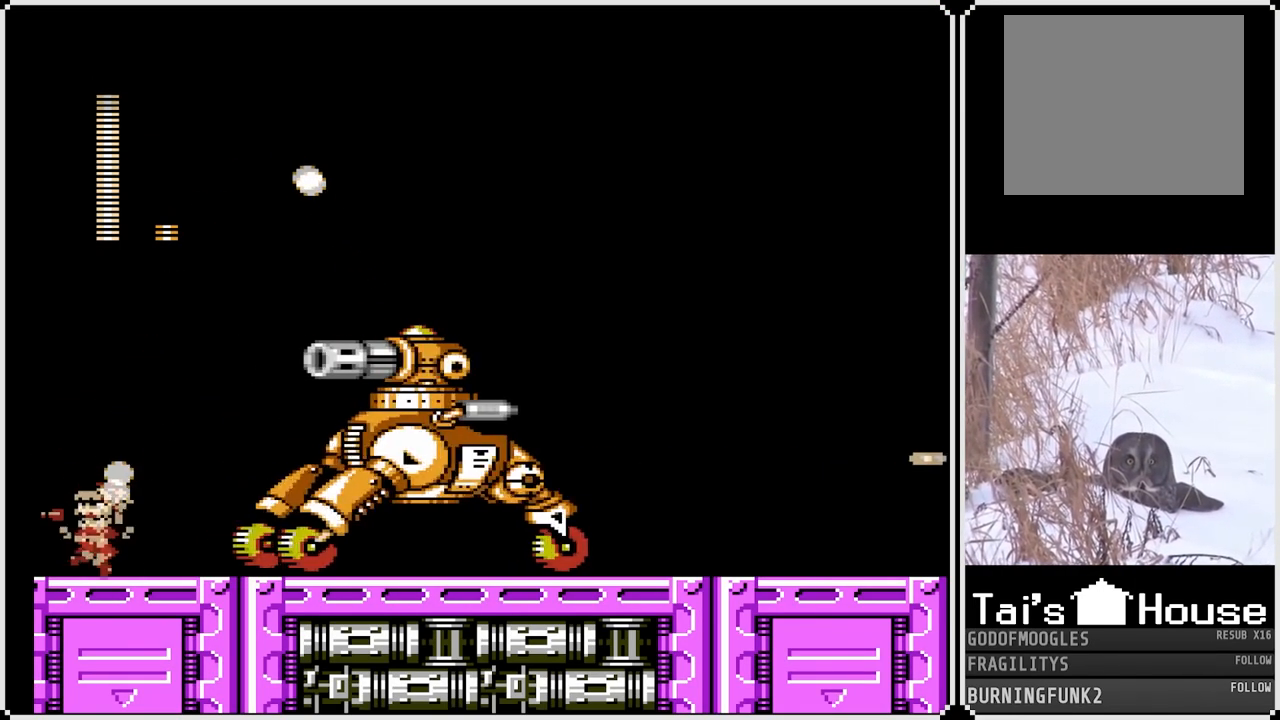
{"buttons": ["DPAD_LEFT"], "left_stick": "center", "right_stick": "center", "events": [[100, "DPAD_LEFT", "up"], [500, "DPAD_LEFT", "down"]]}
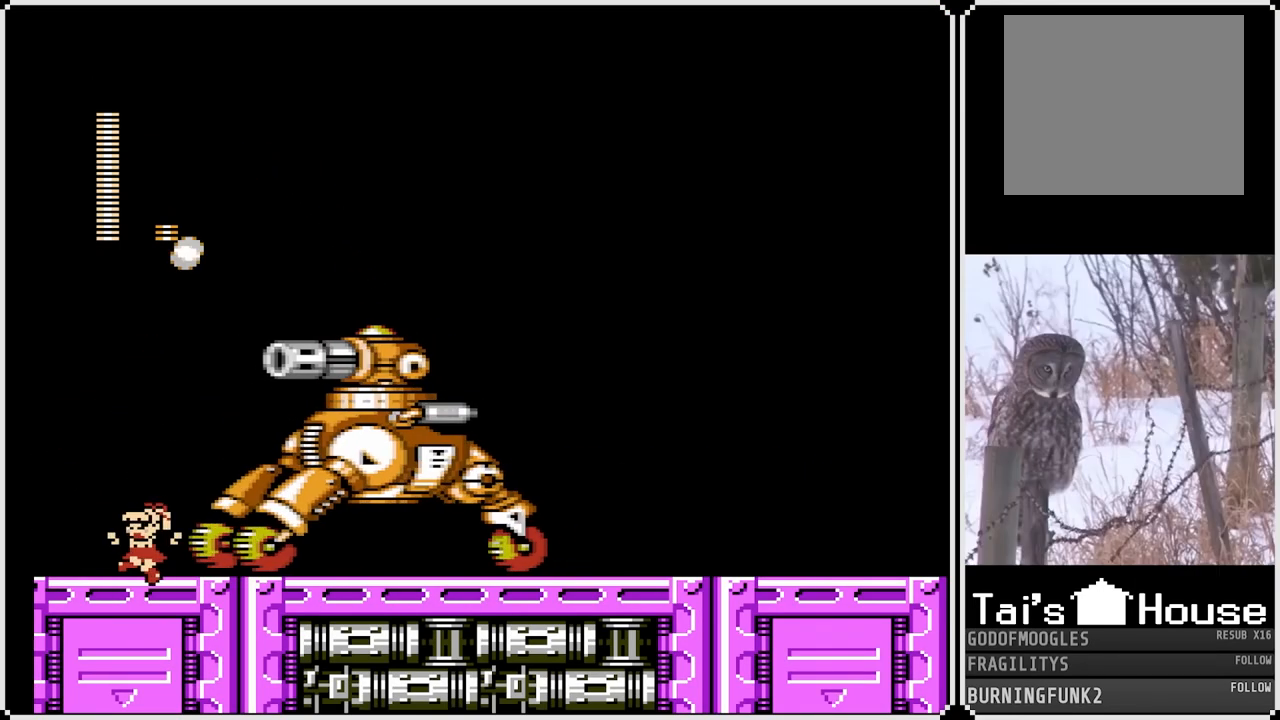
{"buttons": ["SQUARE"], "left_stick": "center", "right_stick": "center", "events": [[50, "CROSS", "down"], [217, "DPAD_LEFT", "up"], [217, "DPAD_RIGHT", "down"], [300, "SQUARE", "down"], [367, "CROSS", "up"], [367, "DPAD_RIGHT", "up"], [367, "SQUARE", "up"], [450, "SQUARE", "down"]]}